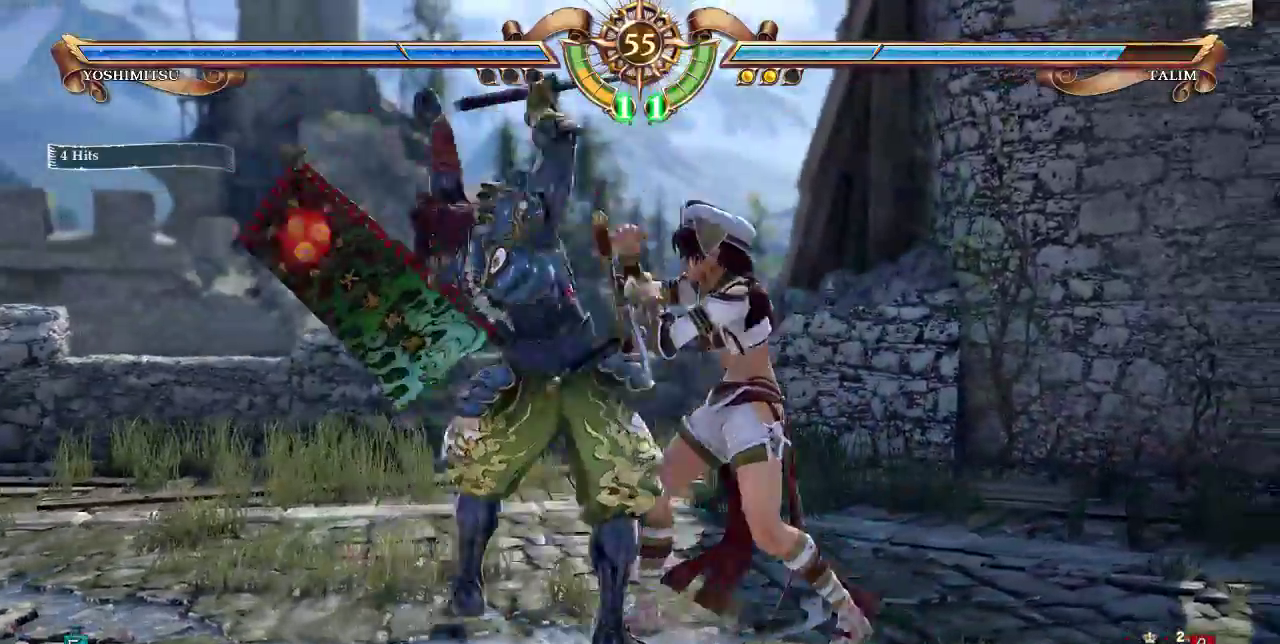
Gameplay with a controller (arcade stick); each line is a JSON object with the inputs held at the frame after it (dt_ms = milliseconds from this image to that frame). "events" lists button and stick changes between this image and that frame as [ms after this image, input, new state], when the widget could be followed in between. Not read: DPAD_LEFT L3 R3.
{"dt_ms": 500, "buttons": ["DPAD_UP"]}
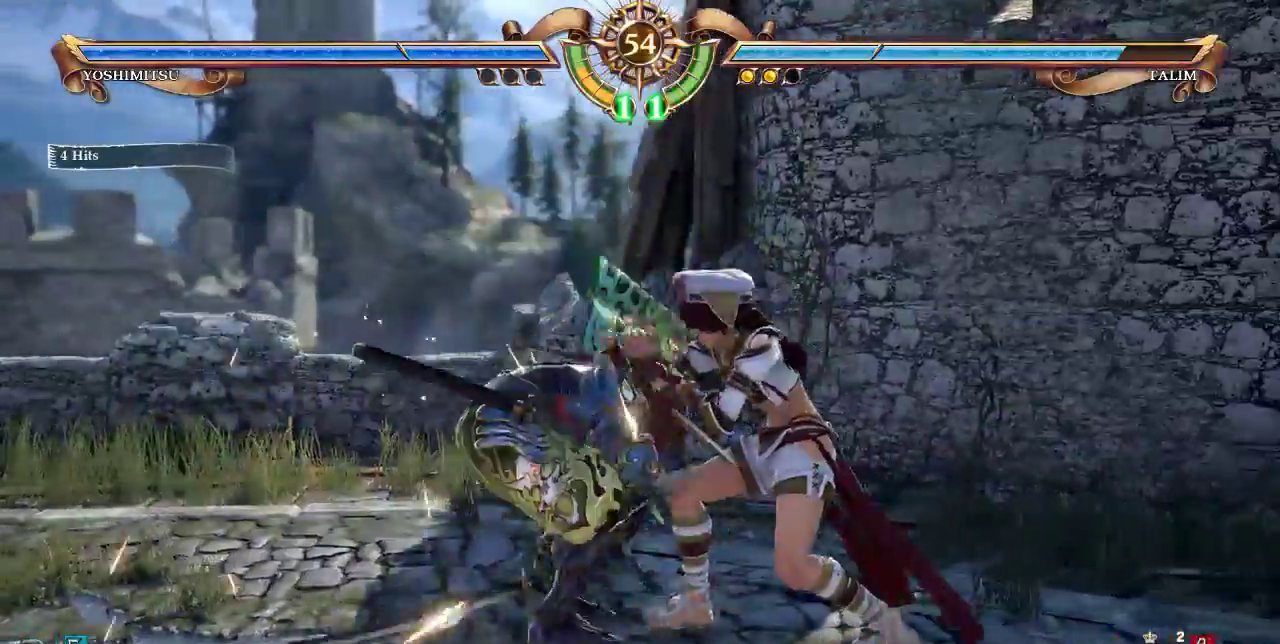
{"dt_ms": 500, "buttons": [], "events": [[17, "DPAD_RIGHT", "down"], [167, "DPAD_RIGHT", "up"], [483, "DPAD_UP", "up"]]}
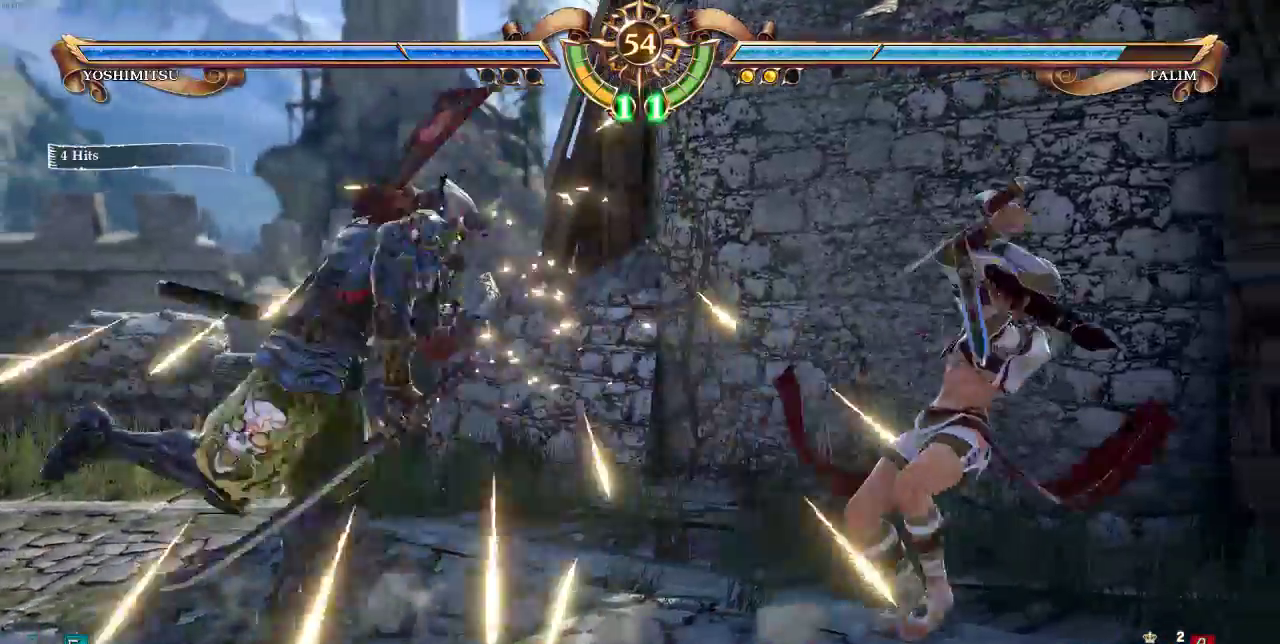
{"dt_ms": 500, "buttons": [], "events": [[17, "DPAD_RIGHT", "down"], [83, "DPAD_RIGHT", "up"], [150, "DPAD_RIGHT", "down"], [183, "SQUARE", "down"], [250, "DPAD_RIGHT", "up"], [283, "SQUARE", "up"]]}
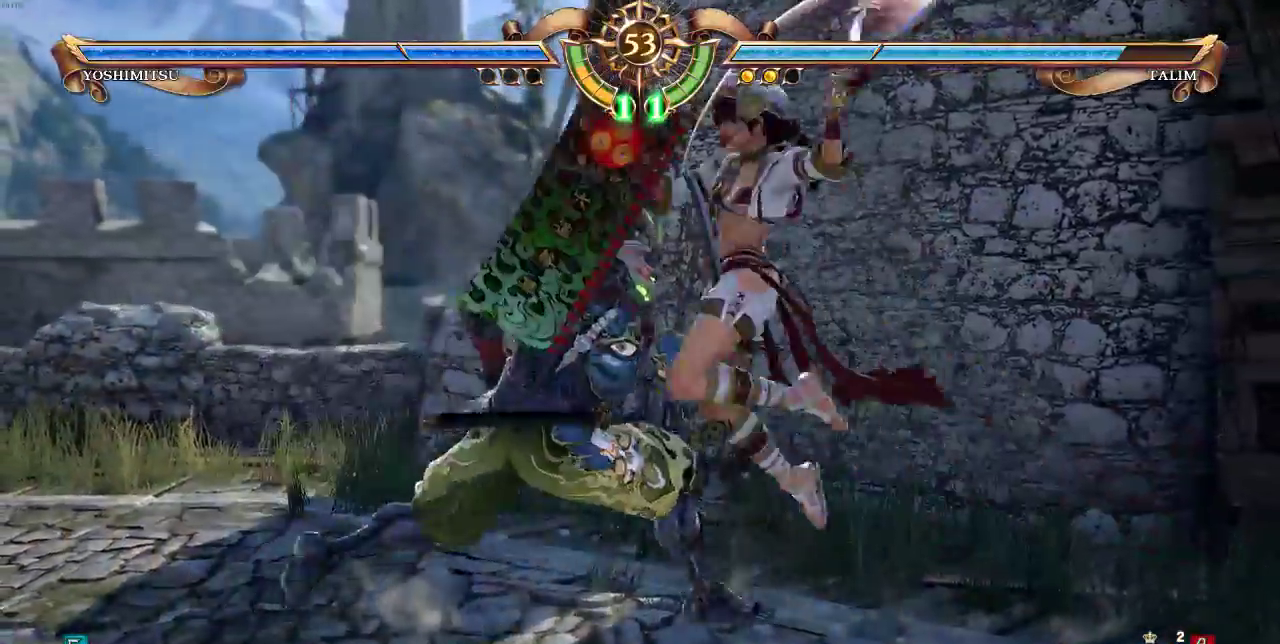
{"dt_ms": 500, "buttons": ["TRIANGLE"], "events": [[283, "TRIANGLE", "down"]]}
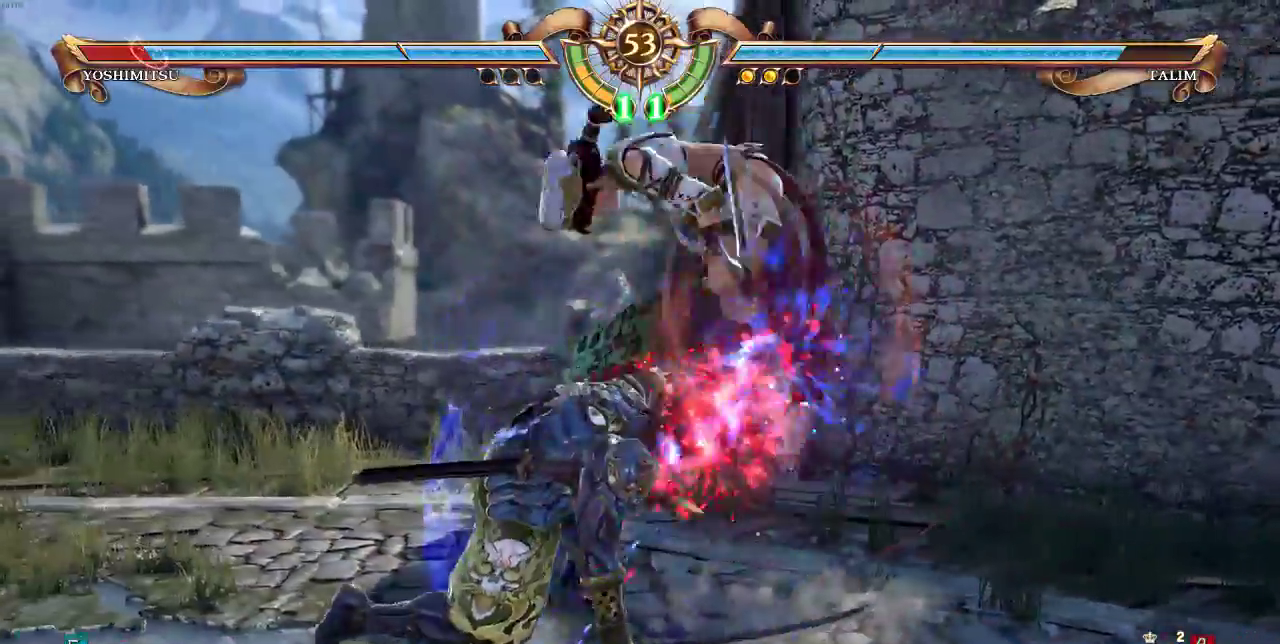
{"dt_ms": 500, "buttons": []}
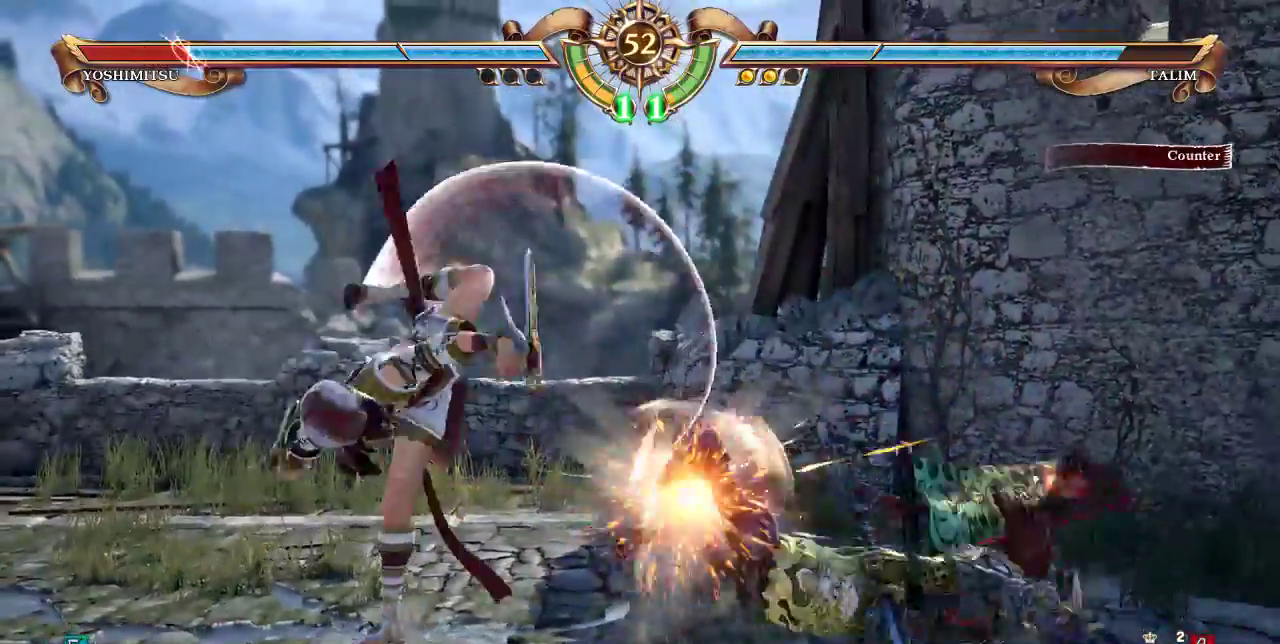
{"dt_ms": 500, "buttons": ["SELECT"], "events": [[117, "DPAD_RIGHT", "down"], [150, "DPAD_RIGHT", "up"], [217, "DPAD_RIGHT", "down"], [483, "DPAD_RIGHT", "up"], [483, "SELECT", "down"]]}
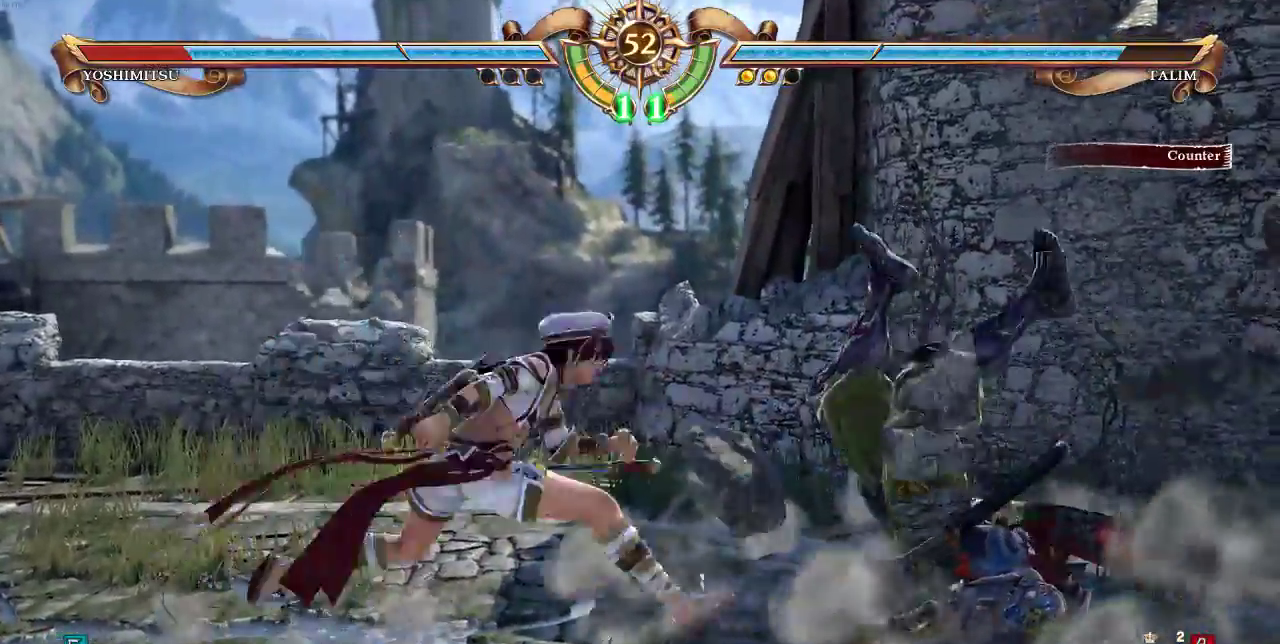
{"dt_ms": 1000, "buttons": []}
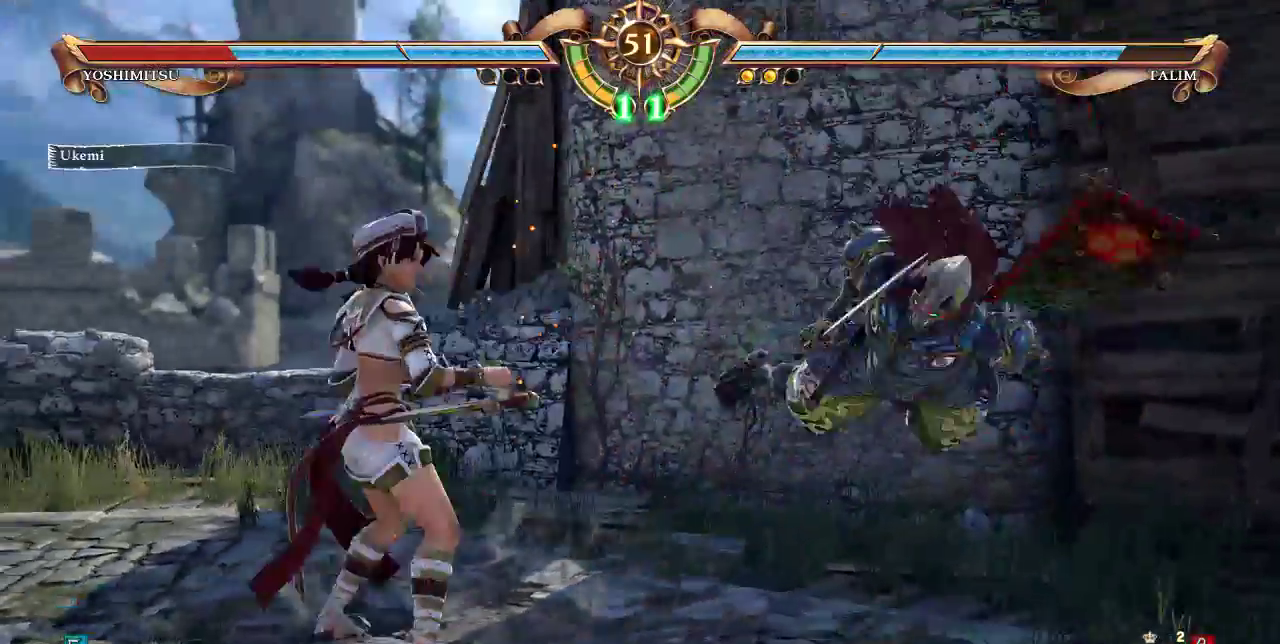
{"dt_ms": 500, "buttons": [], "events": [[50, "CIRCLE", "down"], [217, "CIRCLE", "up"], [350, "CROSS", "down"], [483, "CROSS", "up"]]}
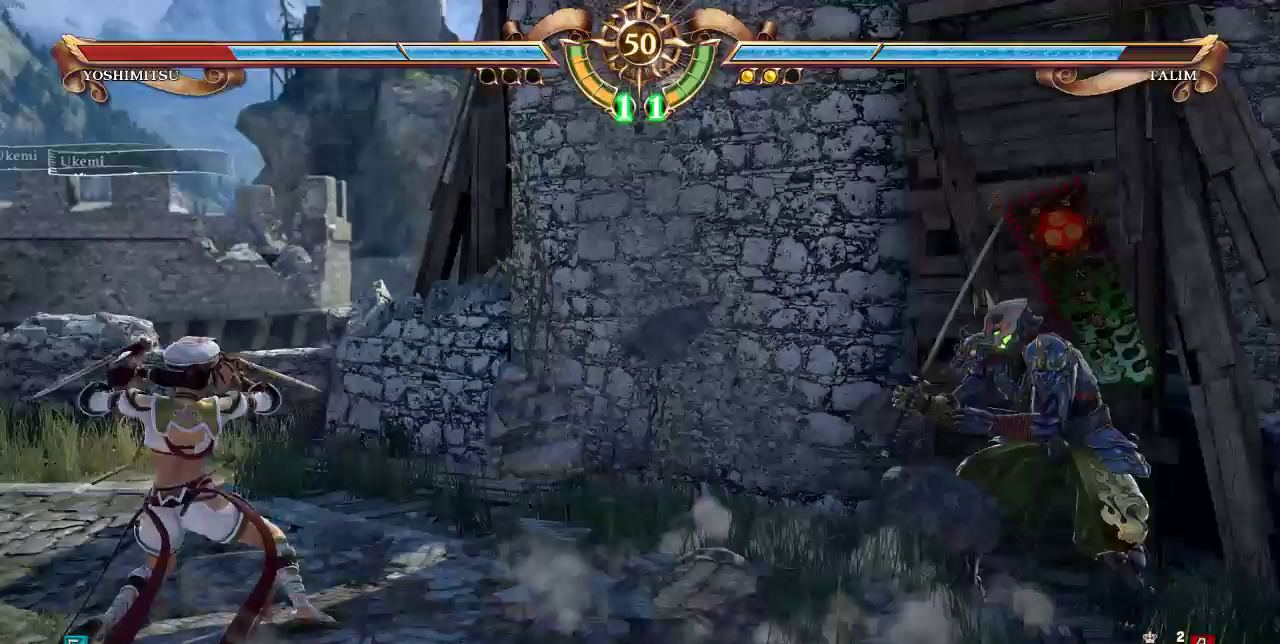
{"dt_ms": 500, "buttons": []}
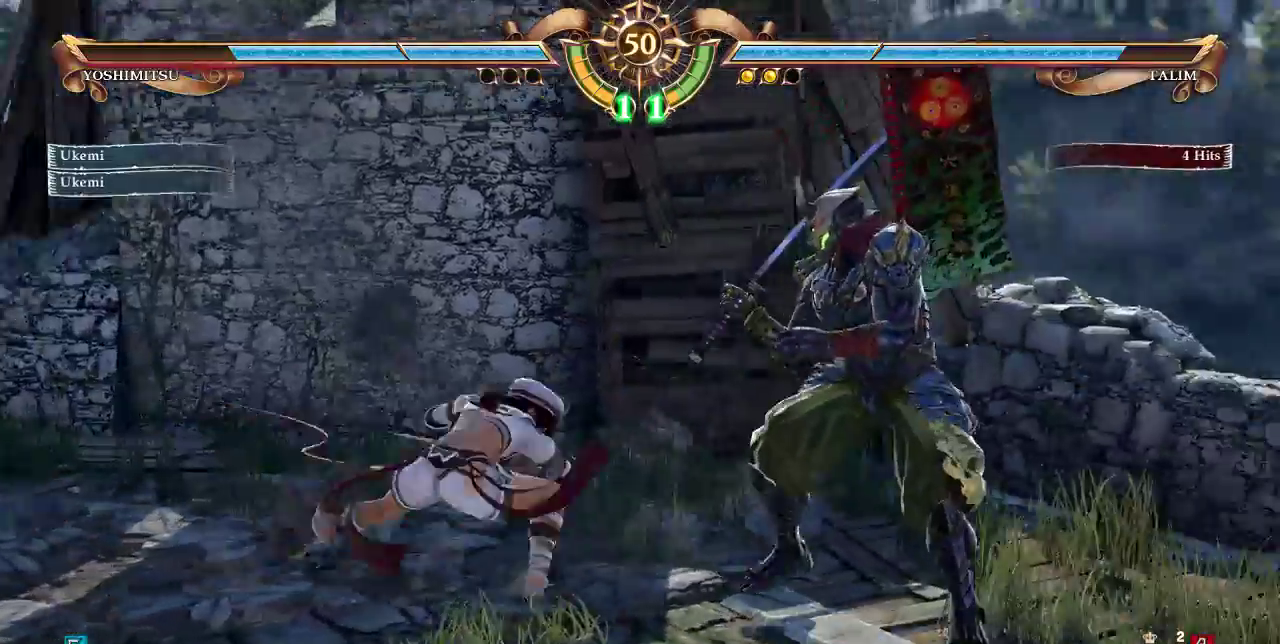
{"dt_ms": 500, "buttons": ["DPAD_DOWN", "DPAD_RIGHT"], "events": [[250, "DPAD_DOWN", "down"], [283, "DPAD_RIGHT", "down"], [350, "SQUARE", "down"], [450, "SQUARE", "up"]]}
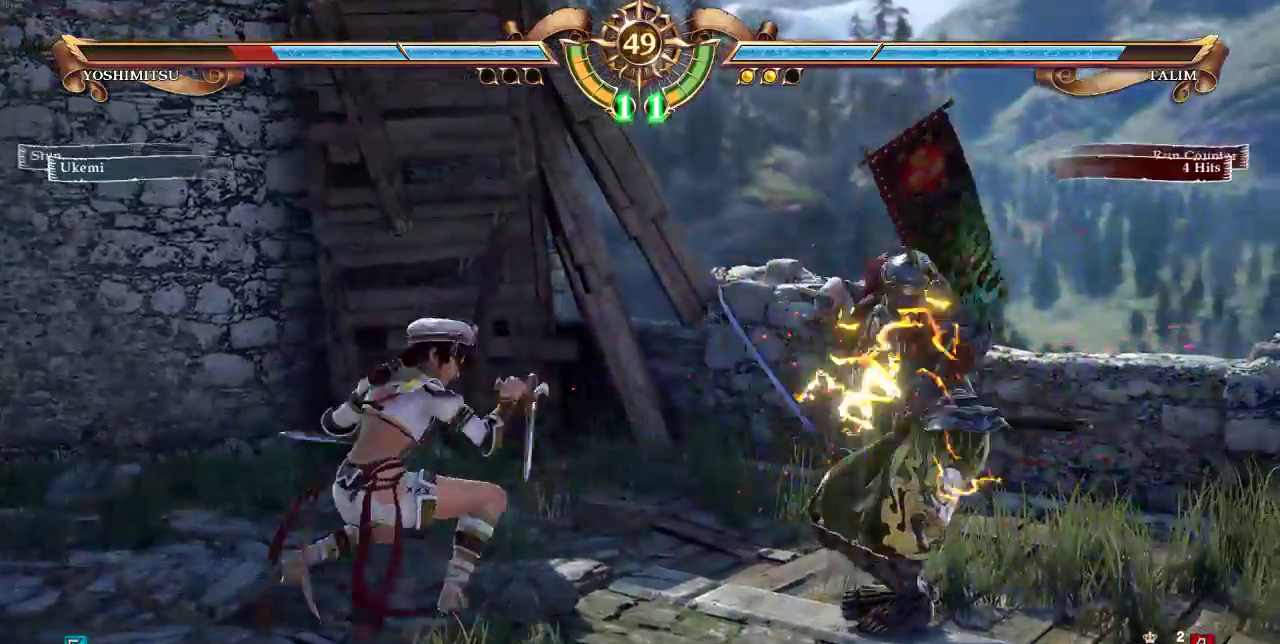
{"dt_ms": 500, "buttons": ["SQUARE", "DPAD_DOWN"], "events": [[150, "SQUARE", "down"], [483, "DPAD_RIGHT", "up"]]}
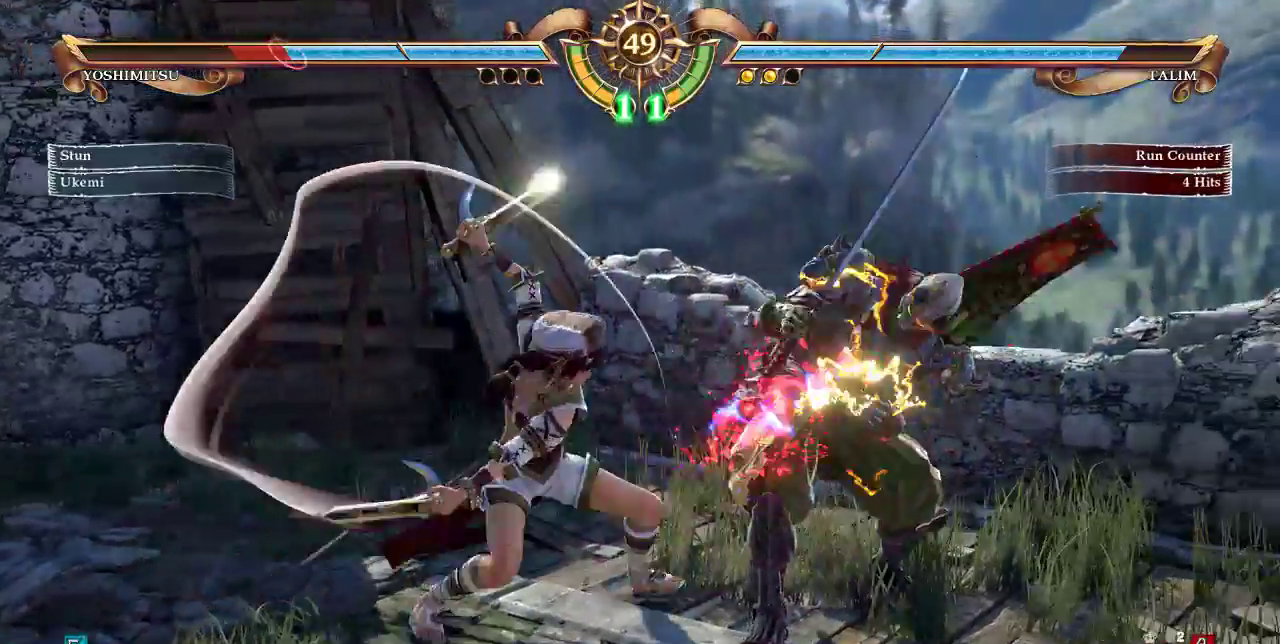
{"dt_ms": 1000, "buttons": []}
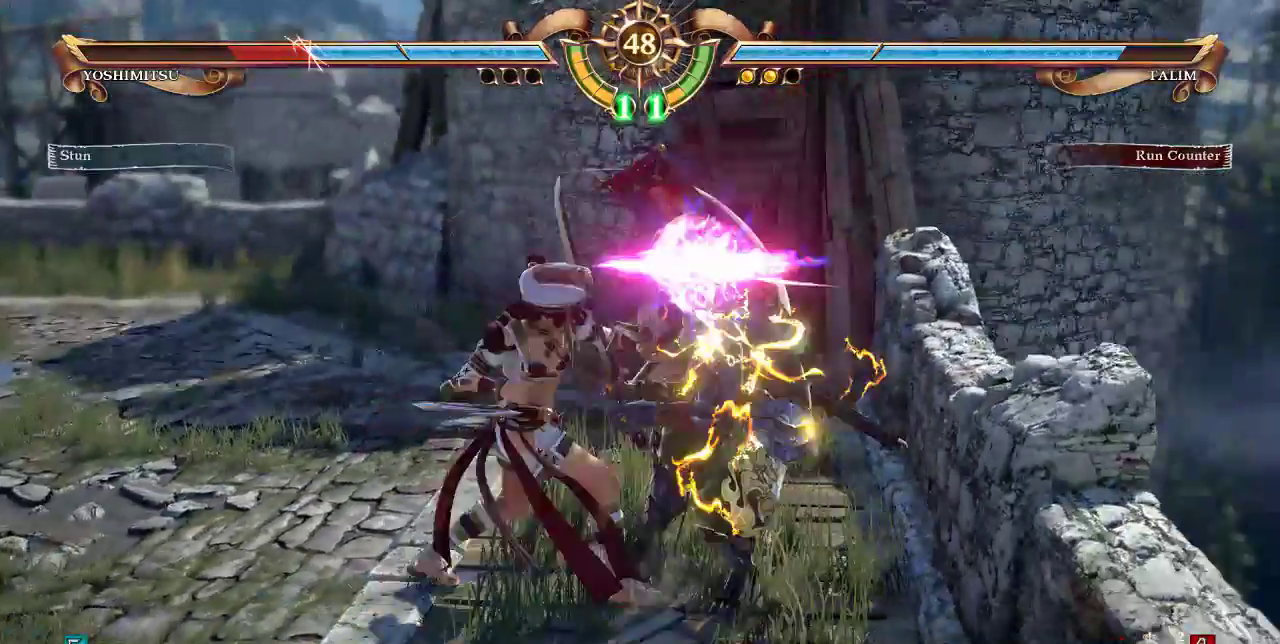
{"dt_ms": 1000, "buttons": ["CROSS"]}
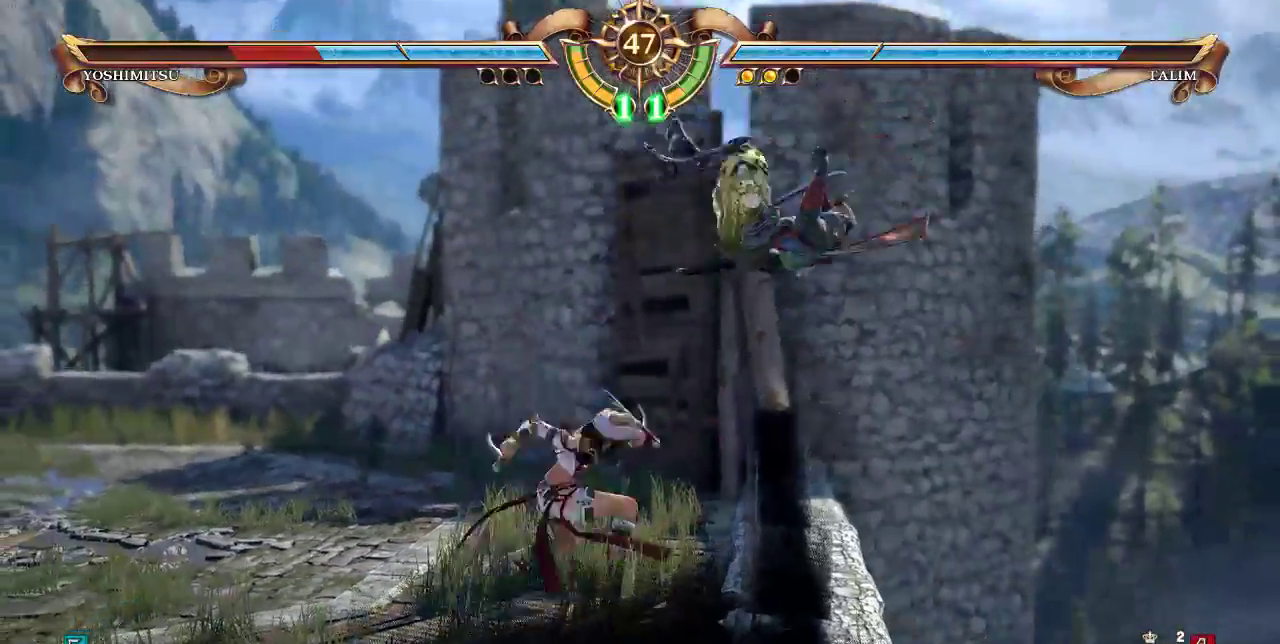
{"dt_ms": 500, "buttons": ["CROSS"], "events": []}
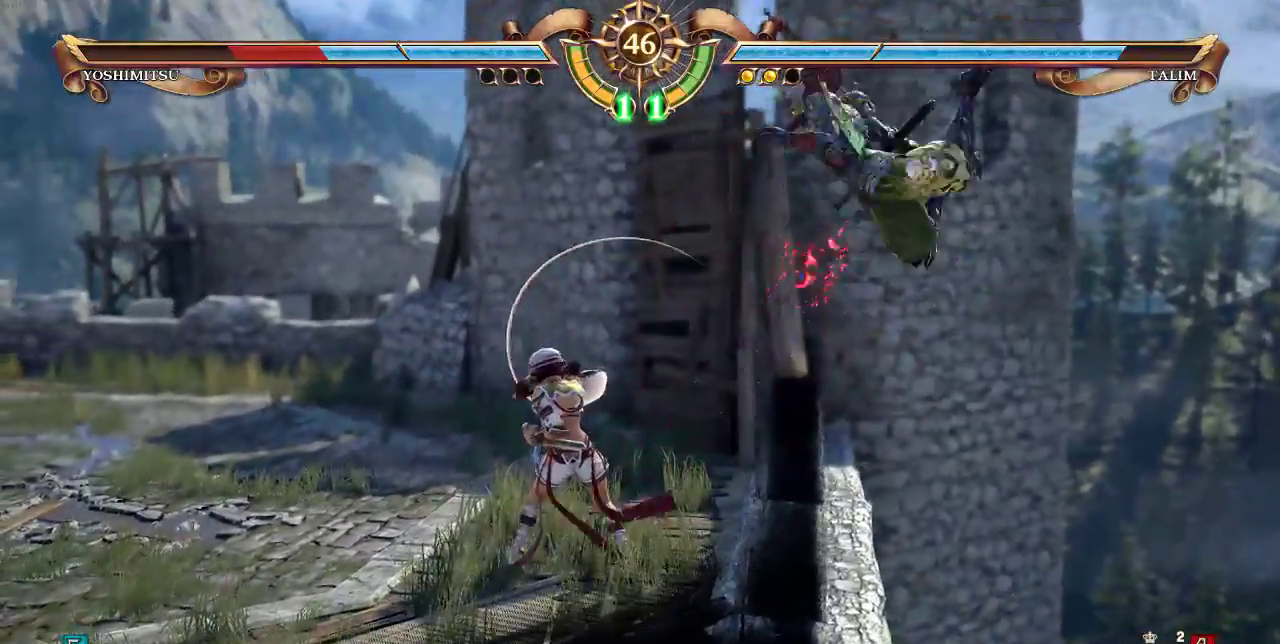
{"dt_ms": 500, "buttons": ["CROSS"]}
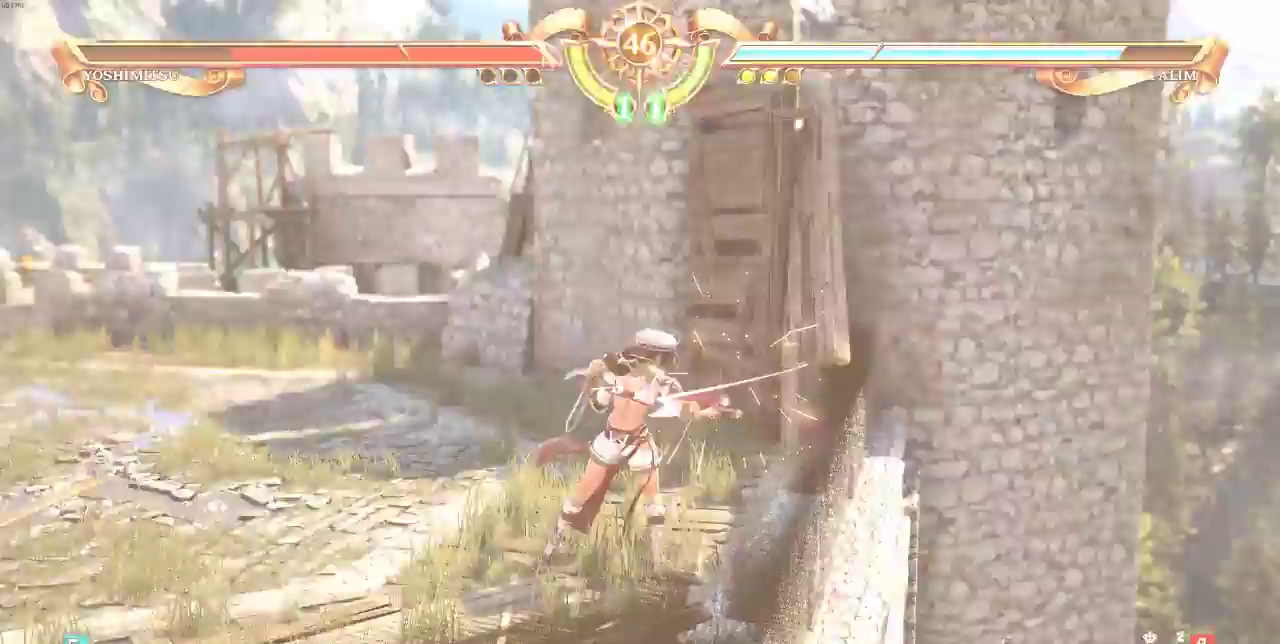
{"dt_ms": 500, "buttons": []}
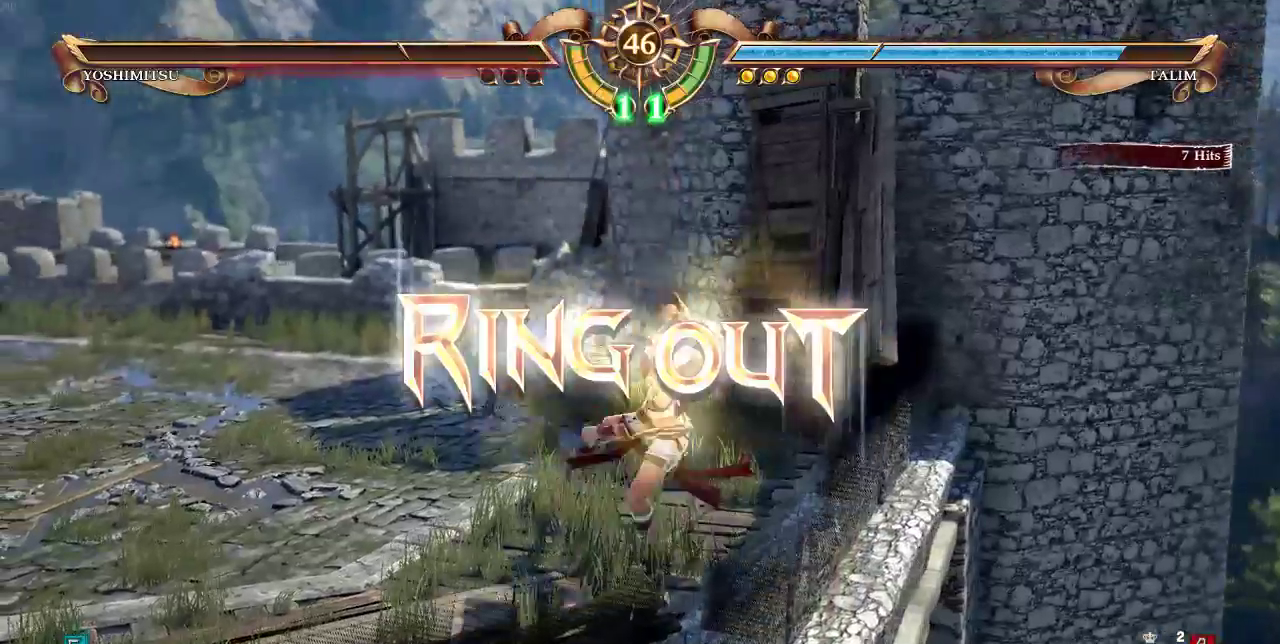
{"dt_ms": 500, "buttons": ["CIRCLE"], "events": [[450, "CIRCLE", "down"]]}
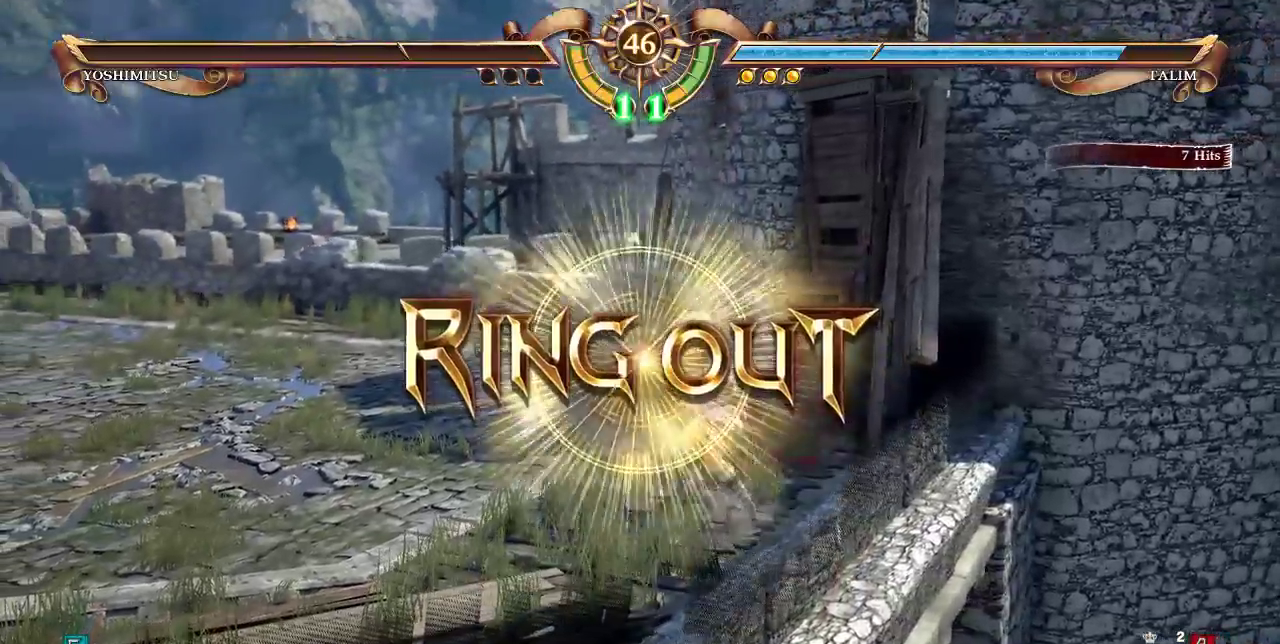
{"dt_ms": 500, "buttons": ["DPAD_UP"], "events": [[50, "CIRCLE", "up"], [117, "DPAD_UP", "down"]]}
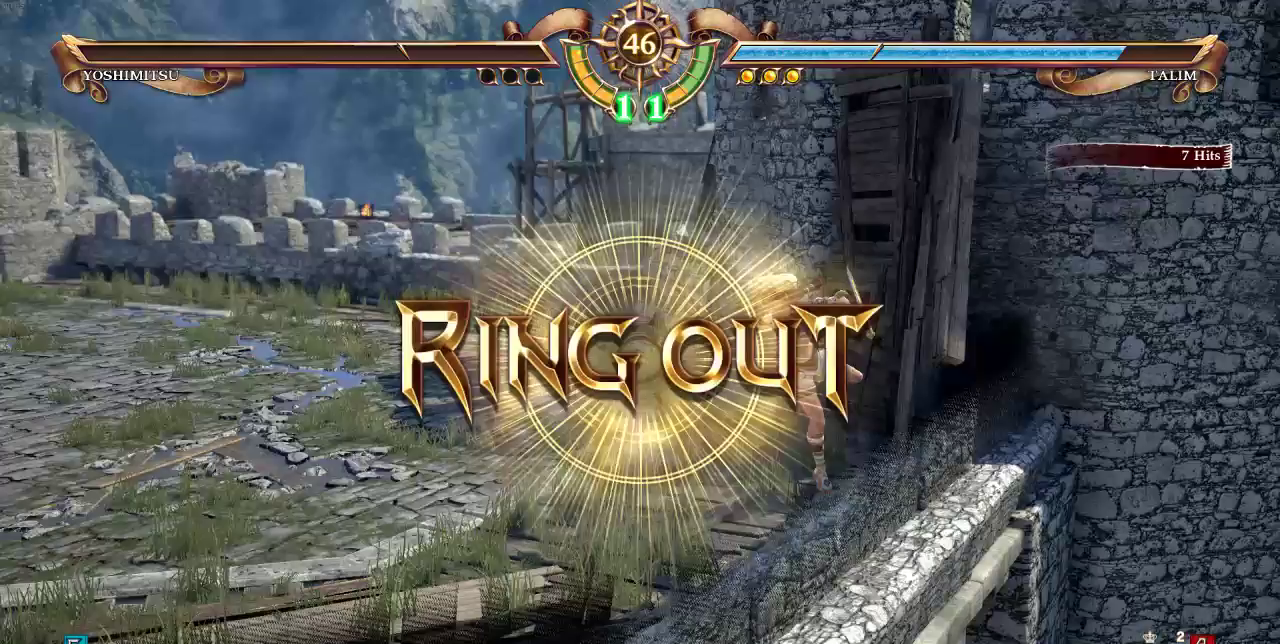
{"dt_ms": 500, "buttons": [], "events": [[350, "DPAD_UP", "up"], [383, "CIRCLE", "down"], [383, "DPAD_RIGHT", "down"], [450, "CIRCLE", "up"], [483, "DPAD_RIGHT", "up"]]}
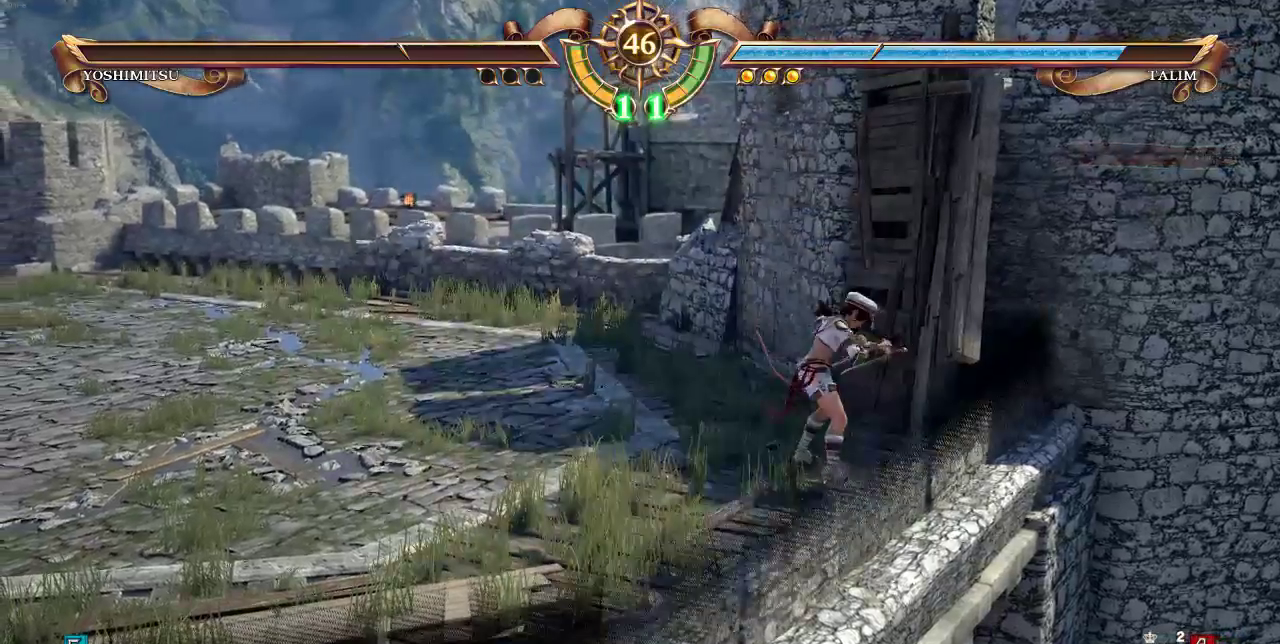
{"dt_ms": 500, "buttons": ["TRIANGLE"], "events": [[50, "TRIANGLE", "down"]]}
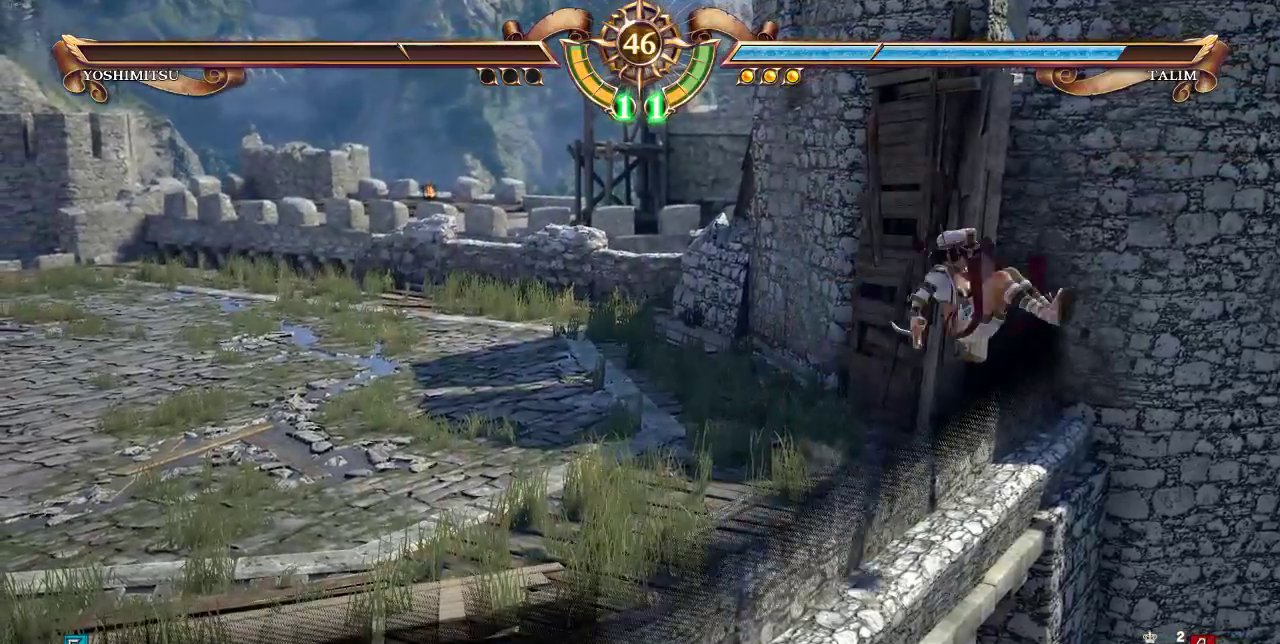
{"dt_ms": 500, "buttons": [], "events": [[317, "TRIANGLE", "up"]]}
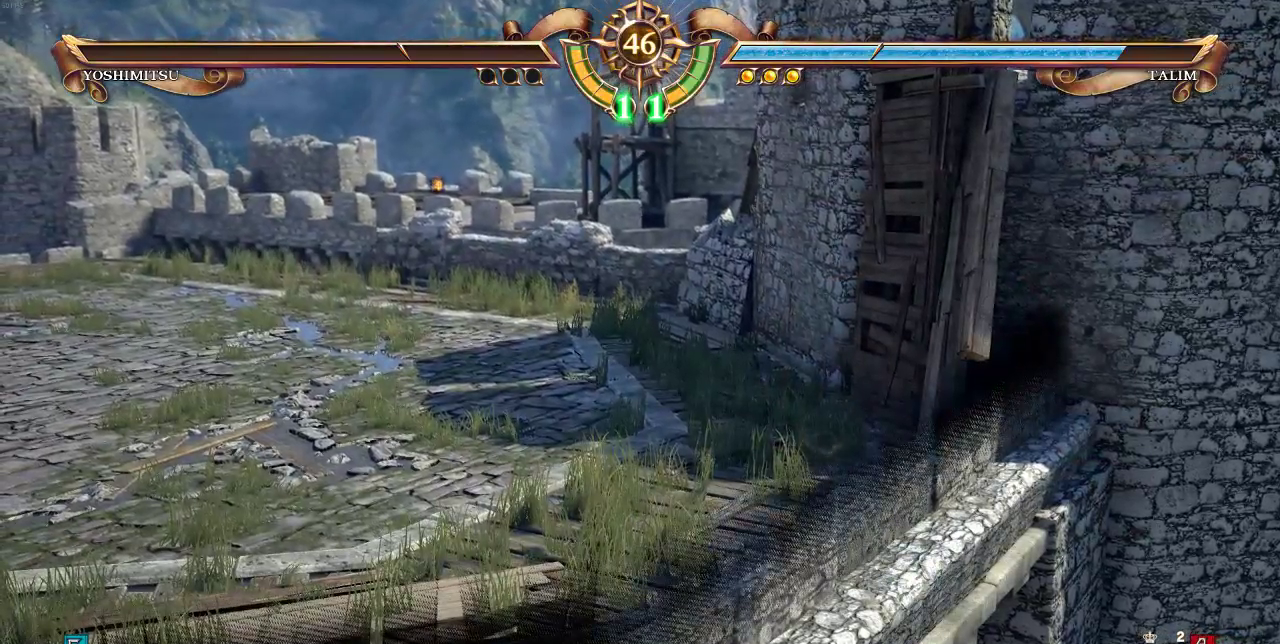
{"dt_ms": 500, "buttons": [], "events": [[317, "DPAD_UP", "down"], [350, "DPAD_UP", "up"]]}
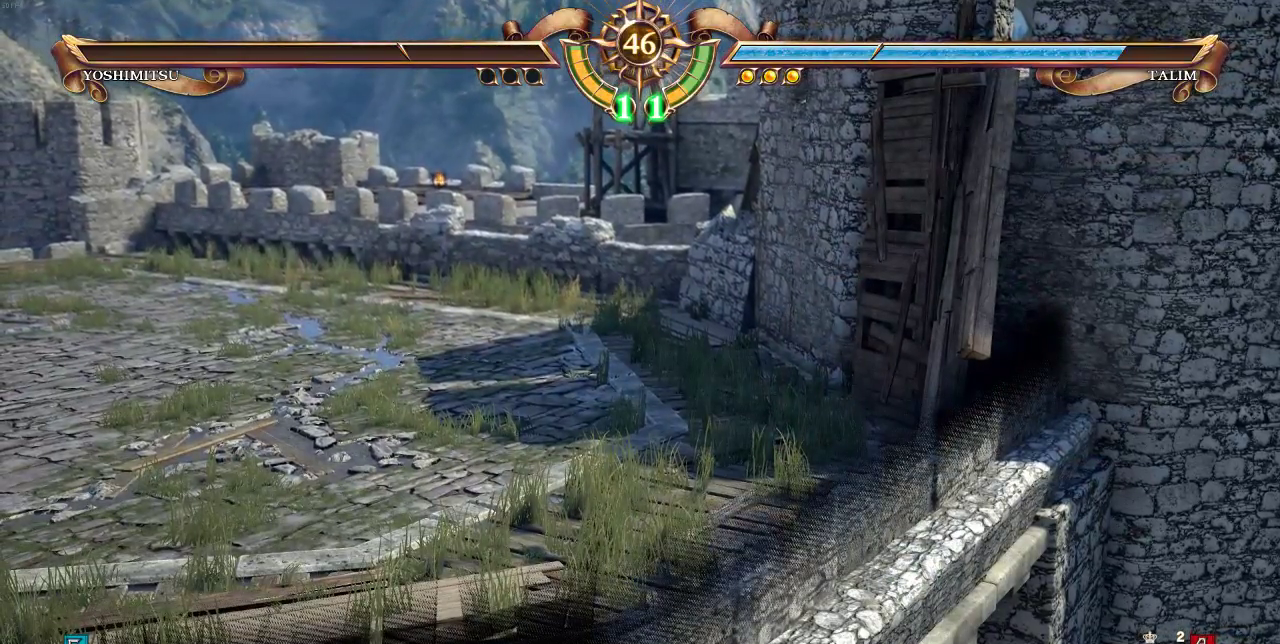
{"dt_ms": 500, "buttons": [], "events": []}
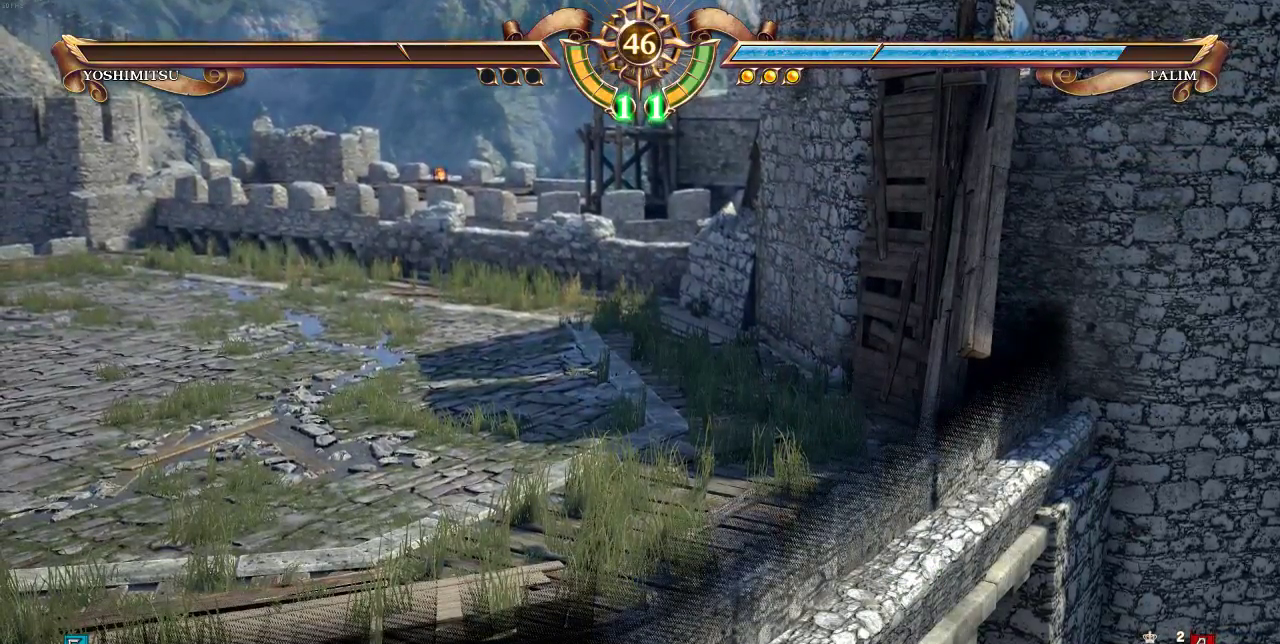
{"dt_ms": 500, "buttons": [], "events": []}
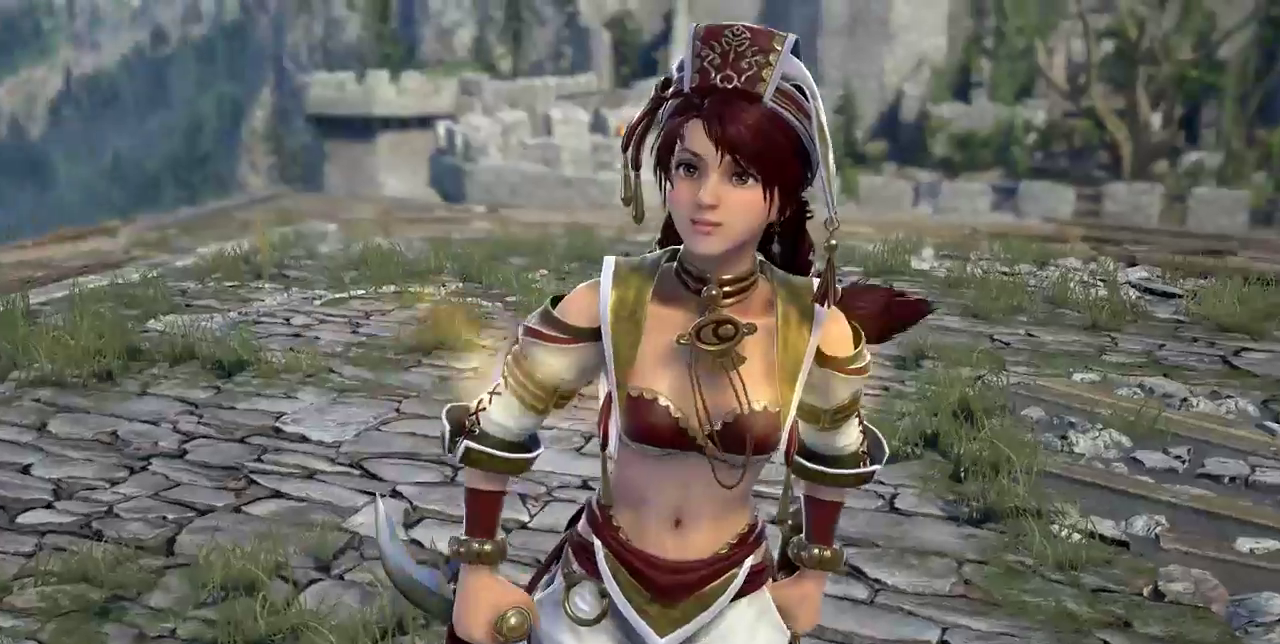
{"dt_ms": 500, "buttons": ["DPAD_UP"]}
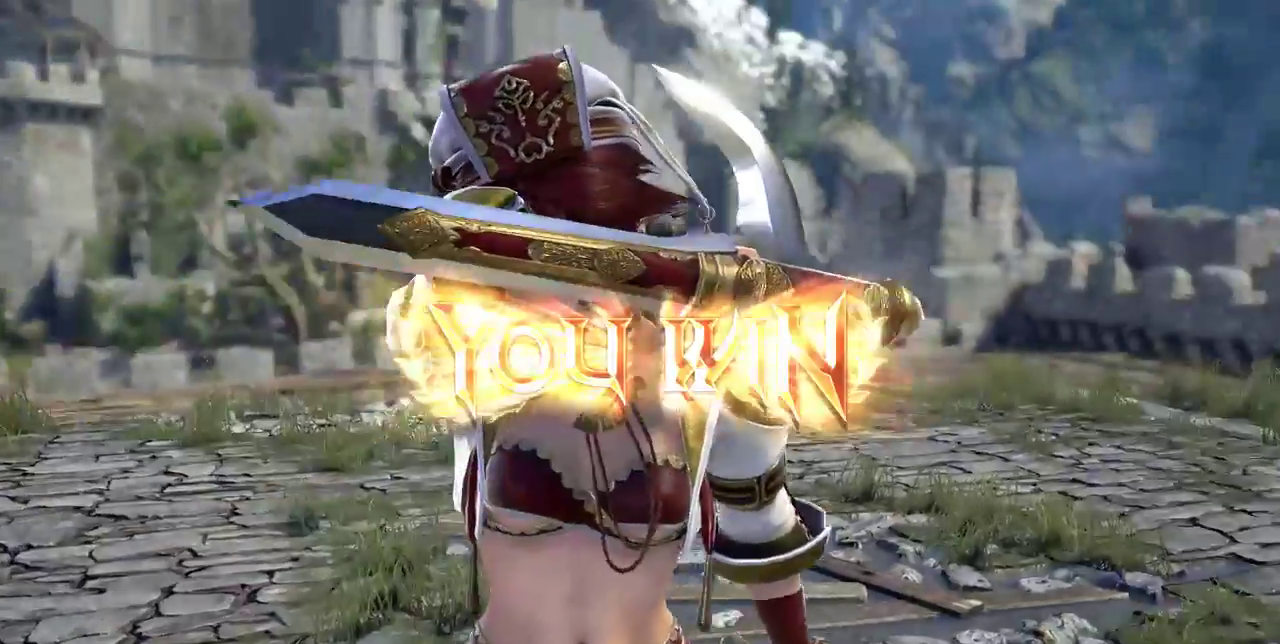
{"dt_ms": 500, "buttons": []}
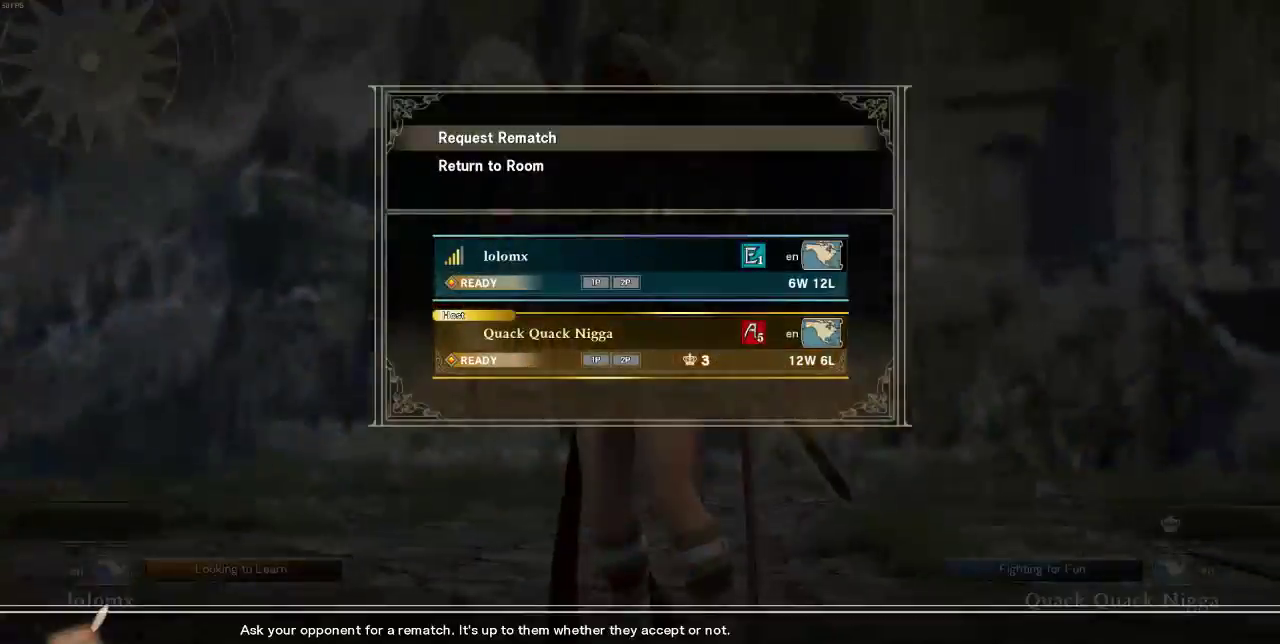
{"dt_ms": 500, "buttons": [], "events": []}
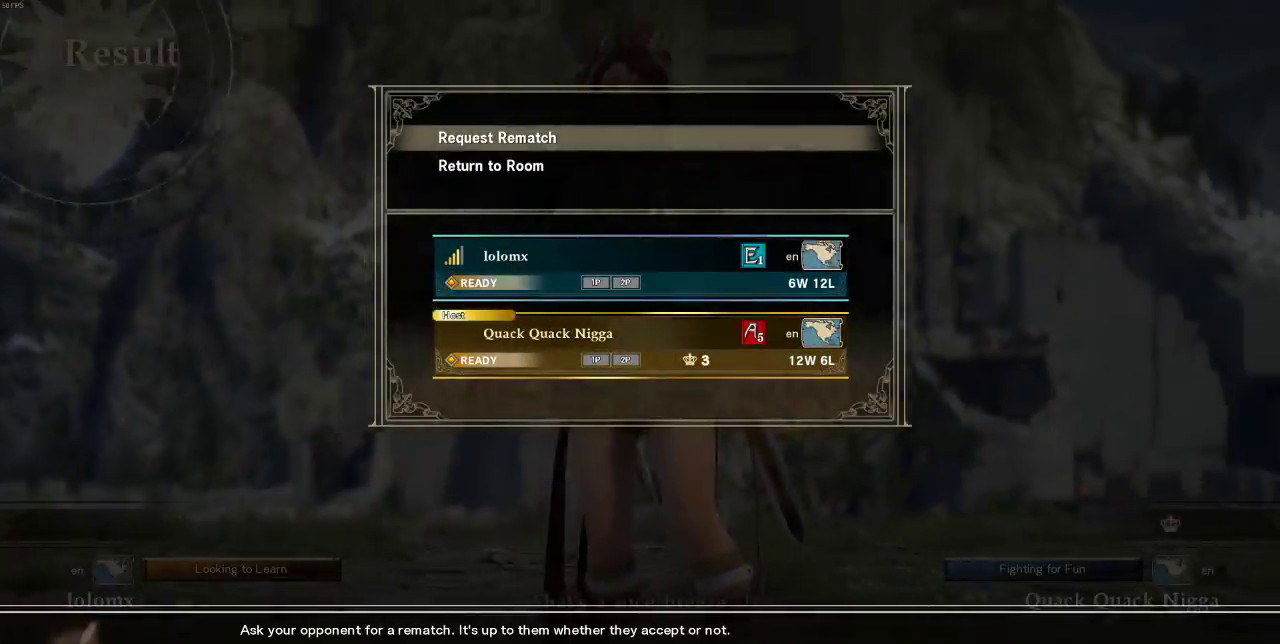
{"dt_ms": 500, "buttons": [], "events": [[317, "DPAD_UP", "down"], [383, "DPAD_UP", "up"]]}